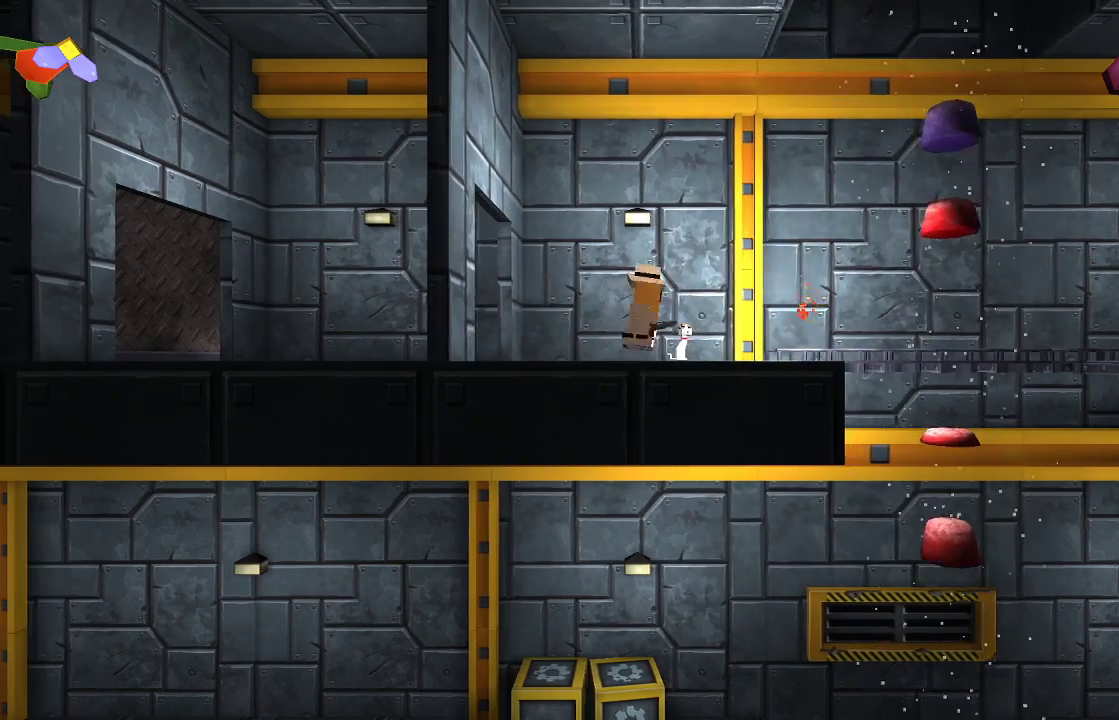
Gameplay with a controller (PlayStation layout); each line is a JSON object with the inputs held at the frame after it (dt_ms = milliseconds from this image to that frame). "events" lists button and stick changes between this image and that frame as [ms after this image, input, new state], when the widget could be followed in between. Not read: R1.
{"dt_ms": 500, "buttons": [], "left_stick": "right", "right_stick": "right", "events": [[300, "left_stick", "right"]]}
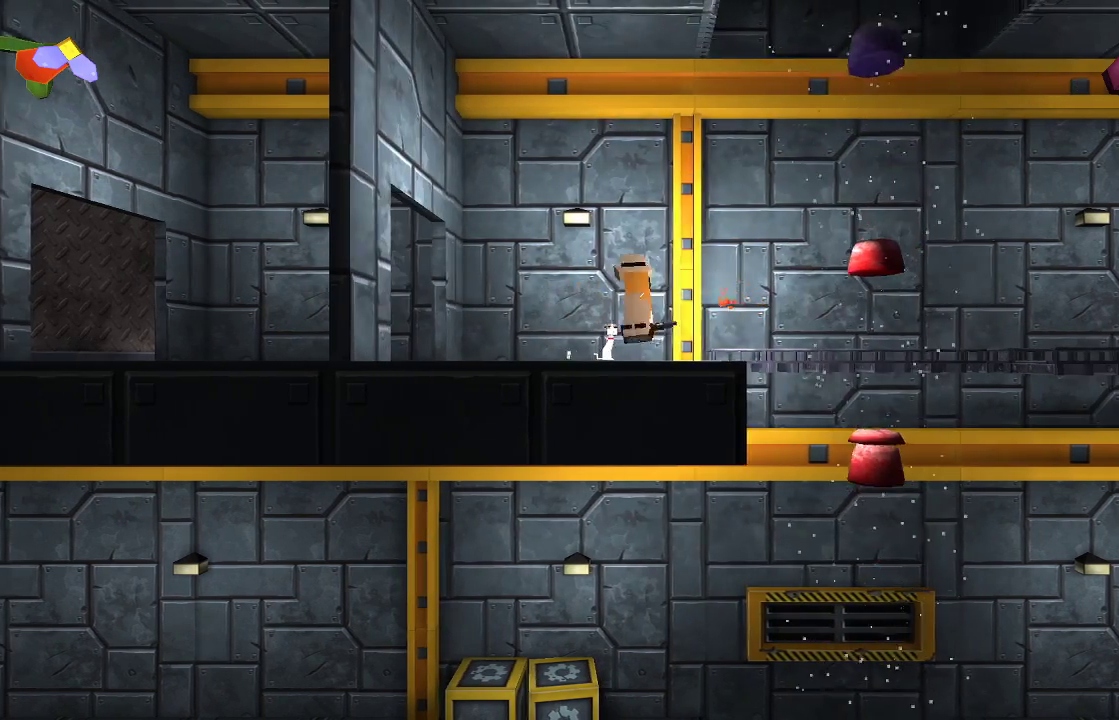
{"dt_ms": 500, "buttons": [], "left_stick": "center", "right_stick": "right", "events": [[33, "left_stick", "center"]]}
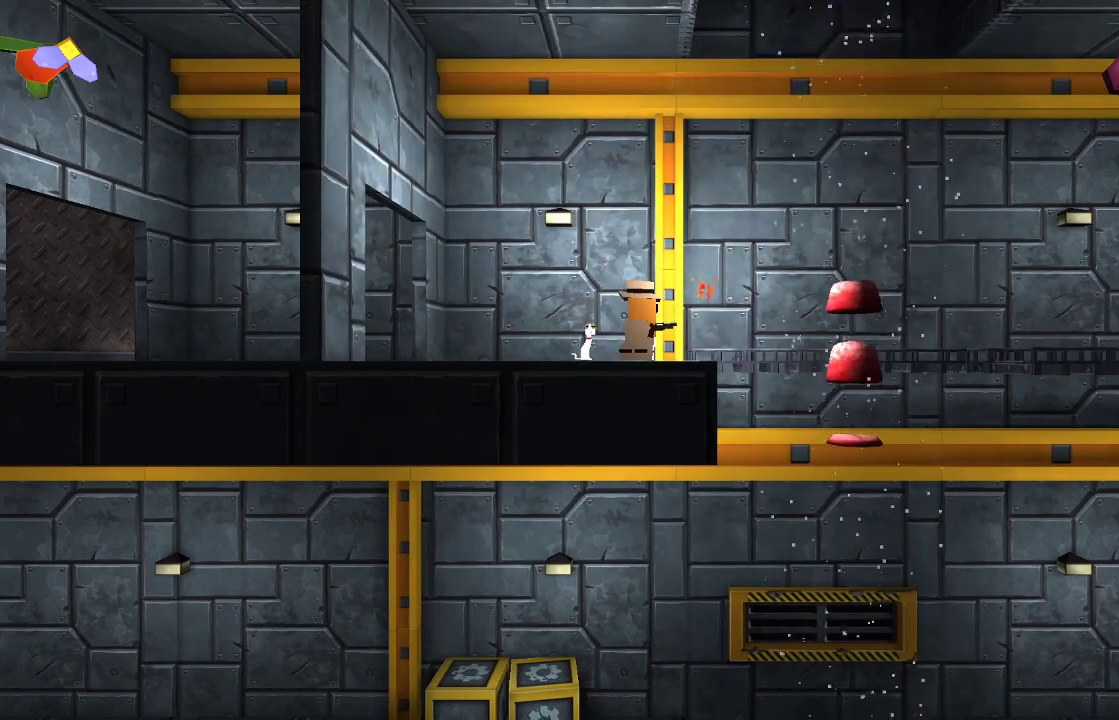
{"dt_ms": 500, "buttons": ["TRIANGLE"], "left_stick": "center", "right_stick": "right", "events": [[167, "left_stick", "right"], [267, "TRIANGLE", "down"], [267, "left_stick", "center"]]}
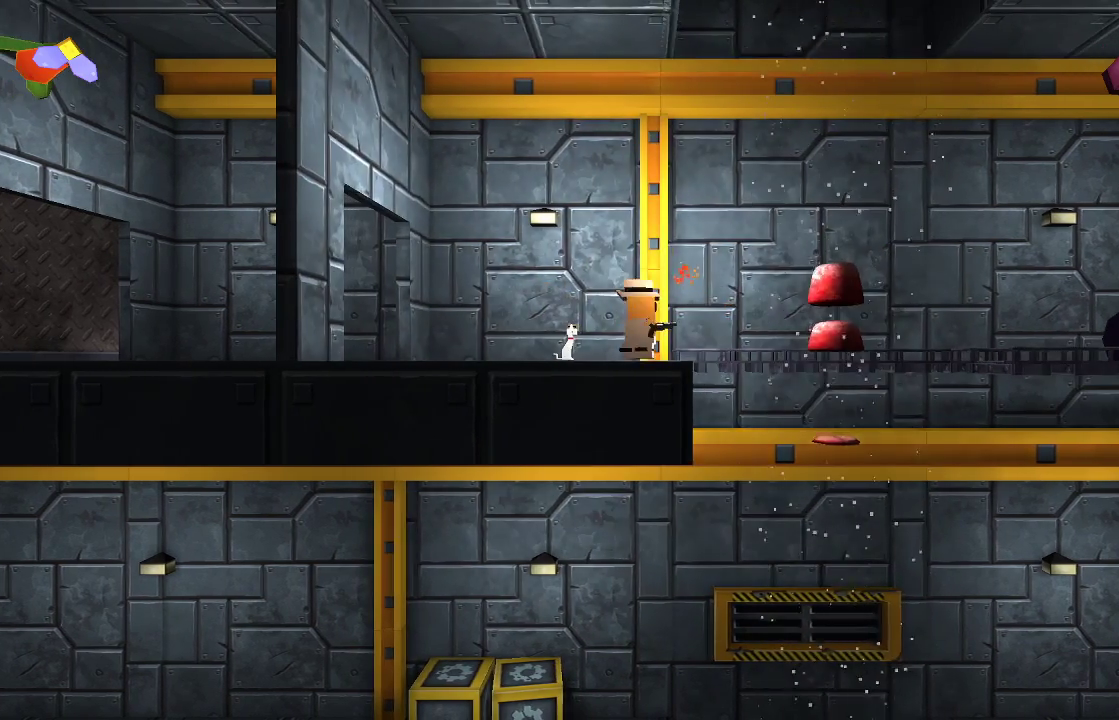
{"dt_ms": 1000, "buttons": [], "left_stick": "center", "right_stick": "right"}
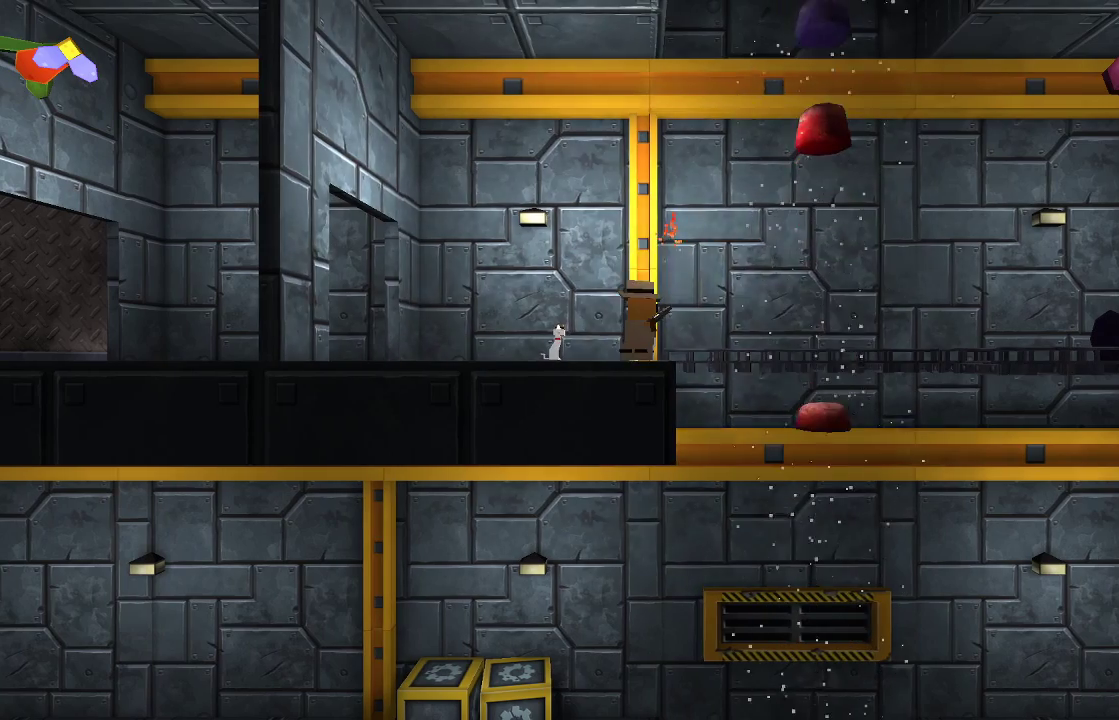
{"dt_ms": 500, "buttons": [], "left_stick": "center", "right_stick": "right", "events": []}
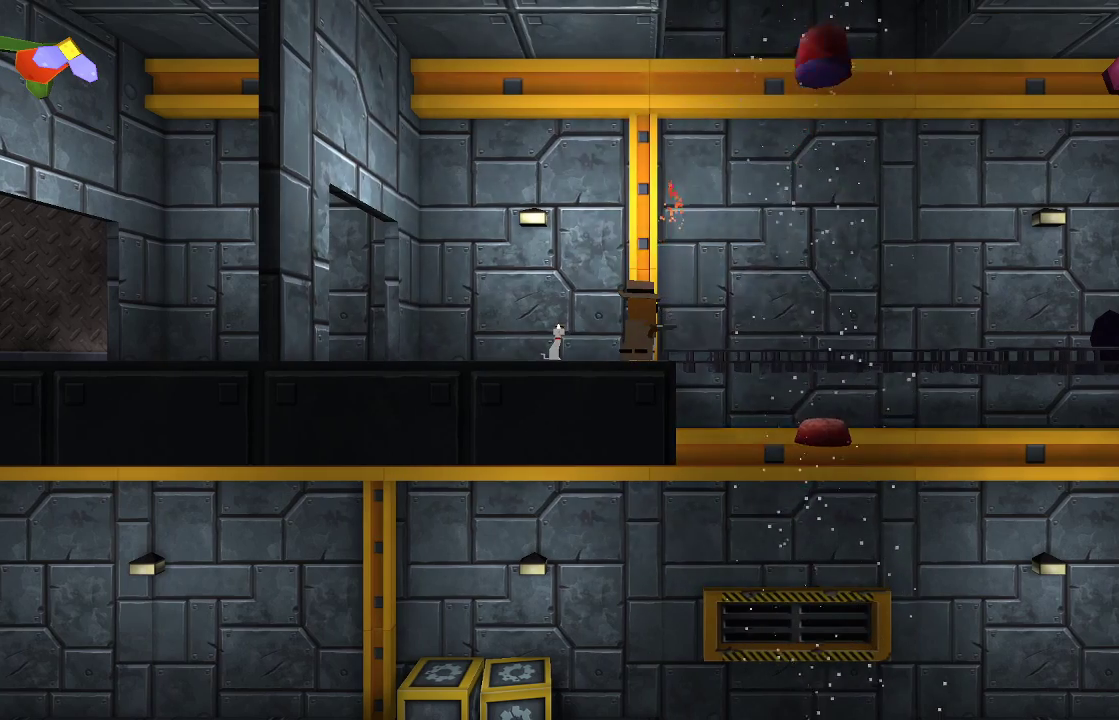
{"dt_ms": 500, "buttons": [], "left_stick": "center", "right_stick": "right", "events": []}
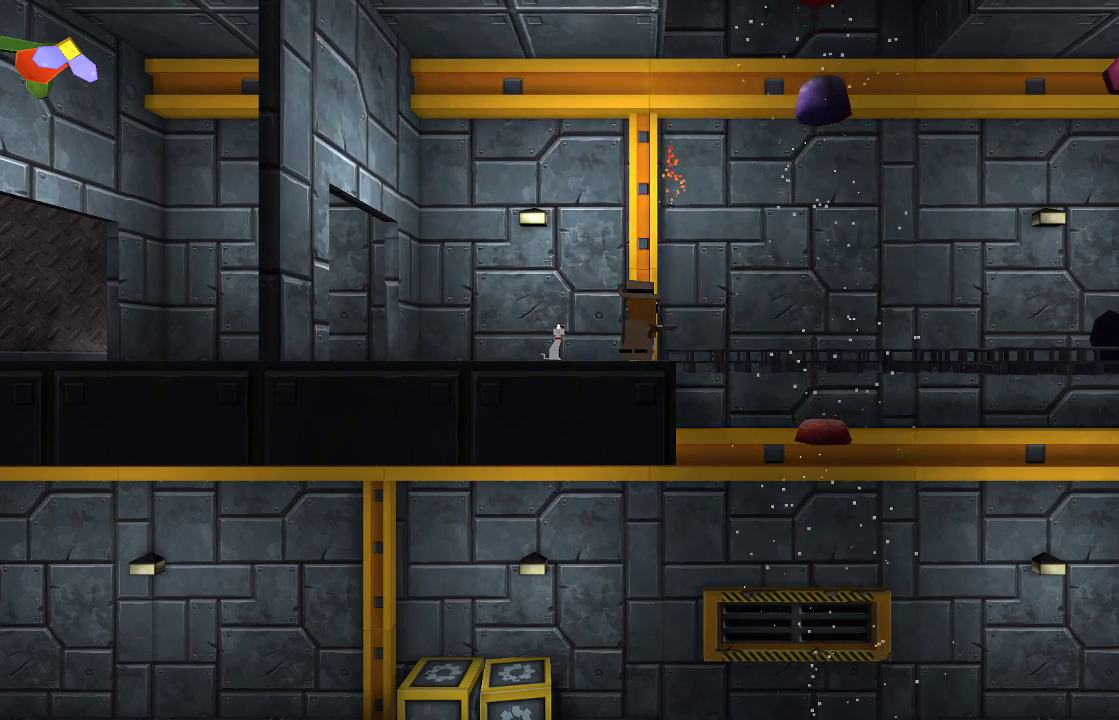
{"dt_ms": 500, "buttons": ["R2"], "left_stick": "center", "right_stick": "right", "events": [[33, "CROSS", "down"], [133, "L1", "down"], [233, "CROSS", "up"], [400, "L1", "up"], [400, "R2", "down"]]}
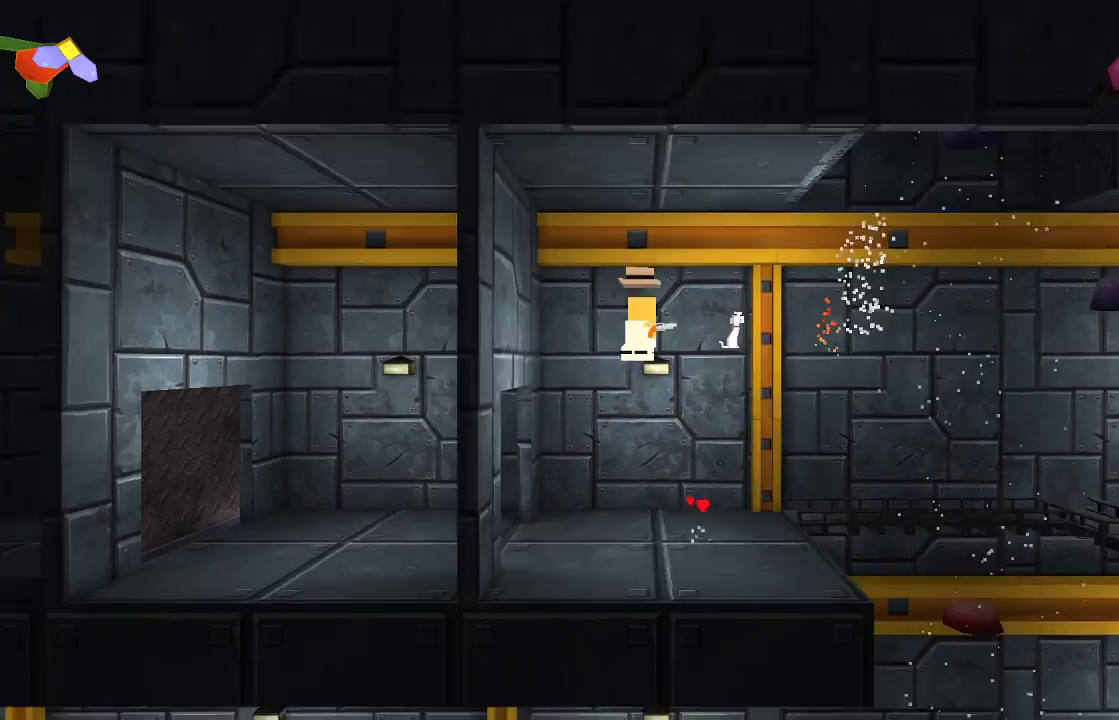
{"dt_ms": 500, "buttons": [], "left_stick": "center", "right_stick": "right", "events": [[67, "R2", "up"]]}
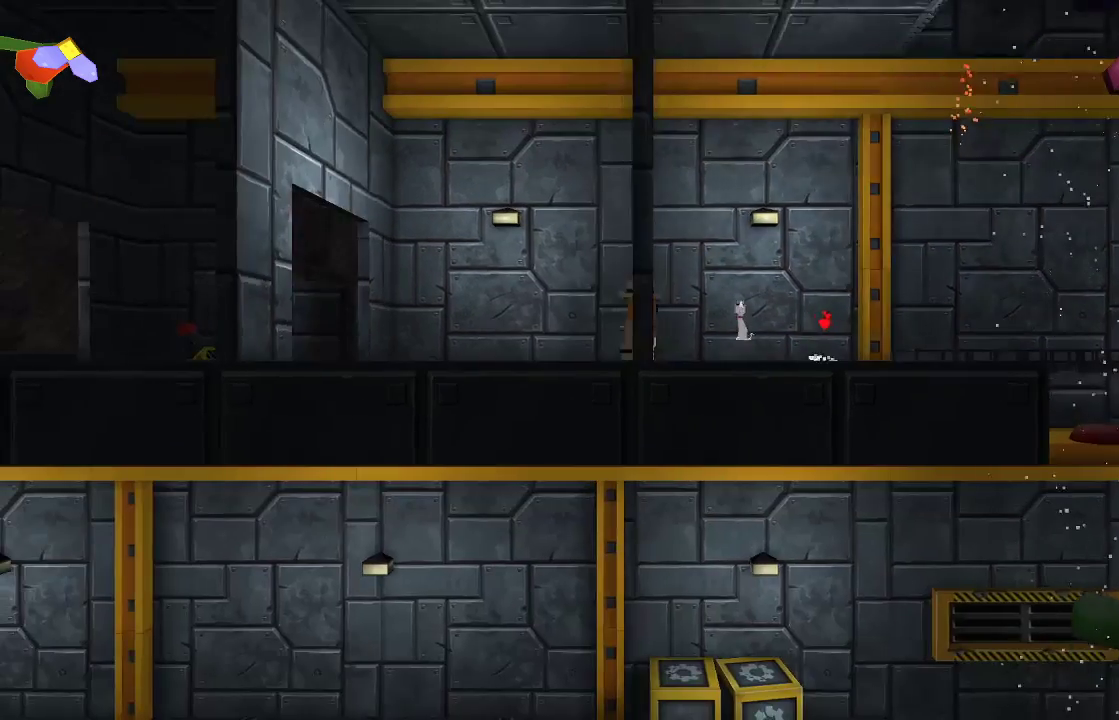
{"dt_ms": 500, "buttons": [], "left_stick": "left", "right_stick": "center", "events": [[33, "left_stick", "left"], [233, "right_stick", "center"]]}
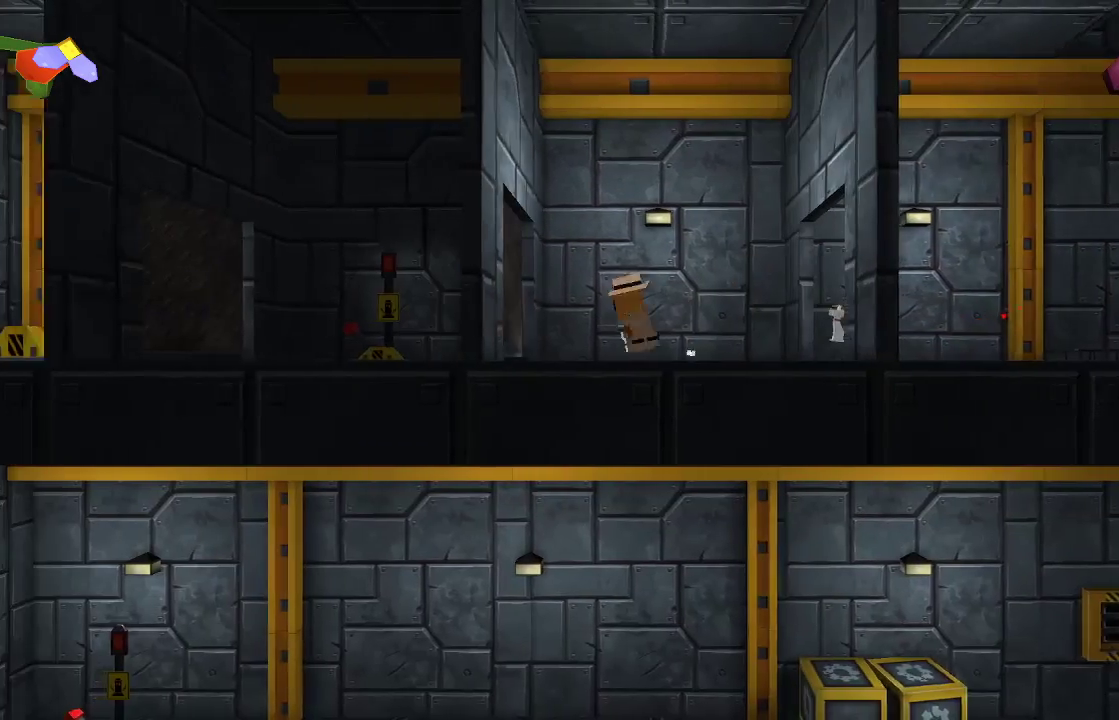
{"dt_ms": 500, "buttons": [], "left_stick": "center", "right_stick": "center", "events": [[467, "left_stick", "center"]]}
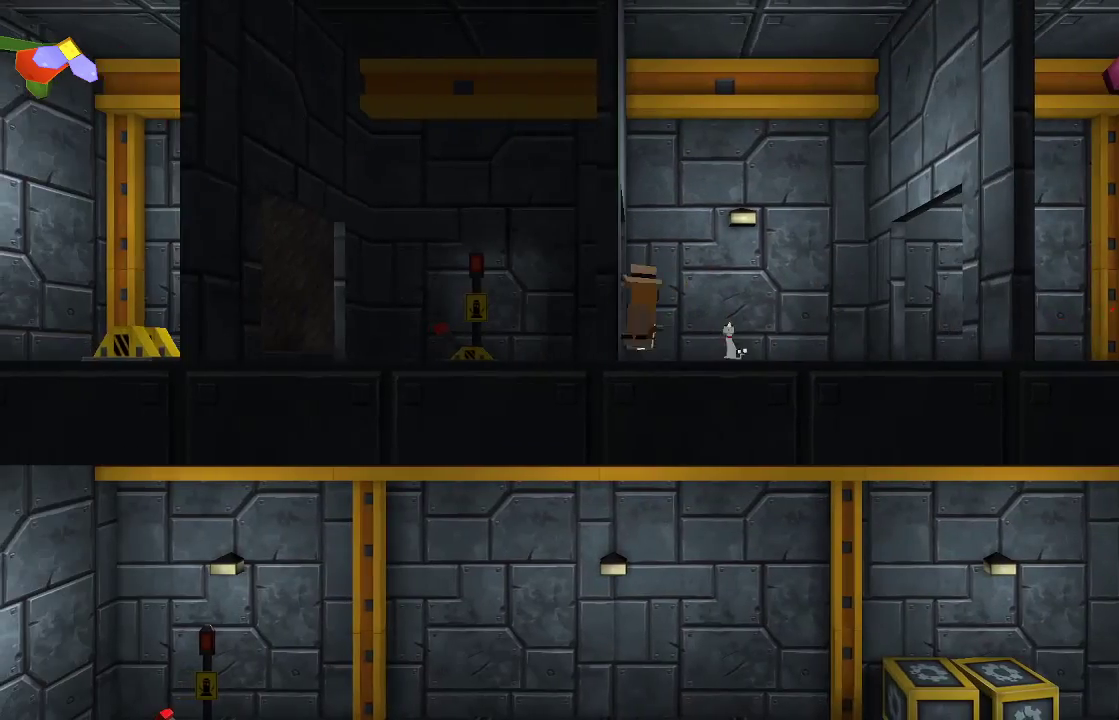
{"dt_ms": 500, "buttons": [], "left_stick": "right", "right_stick": "center", "events": [[33, "left_stick", "right"]]}
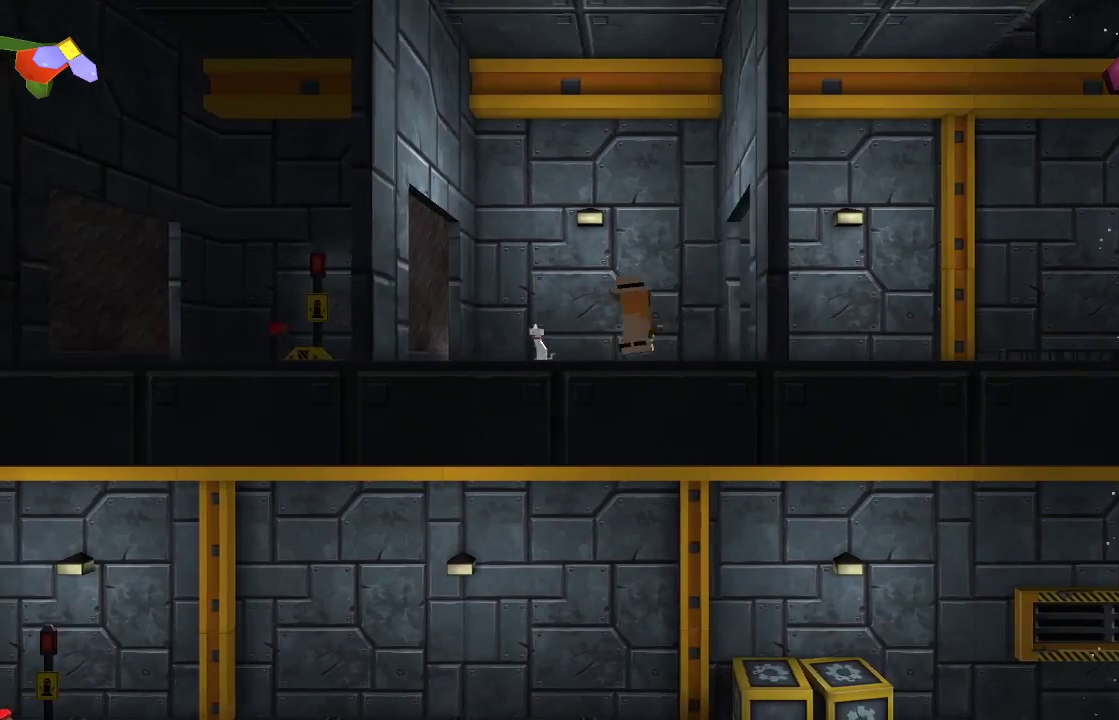
{"dt_ms": 500, "buttons": ["TRIANGLE"], "left_stick": "right", "right_stick": "center", "events": [[333, "TRIANGLE", "down"]]}
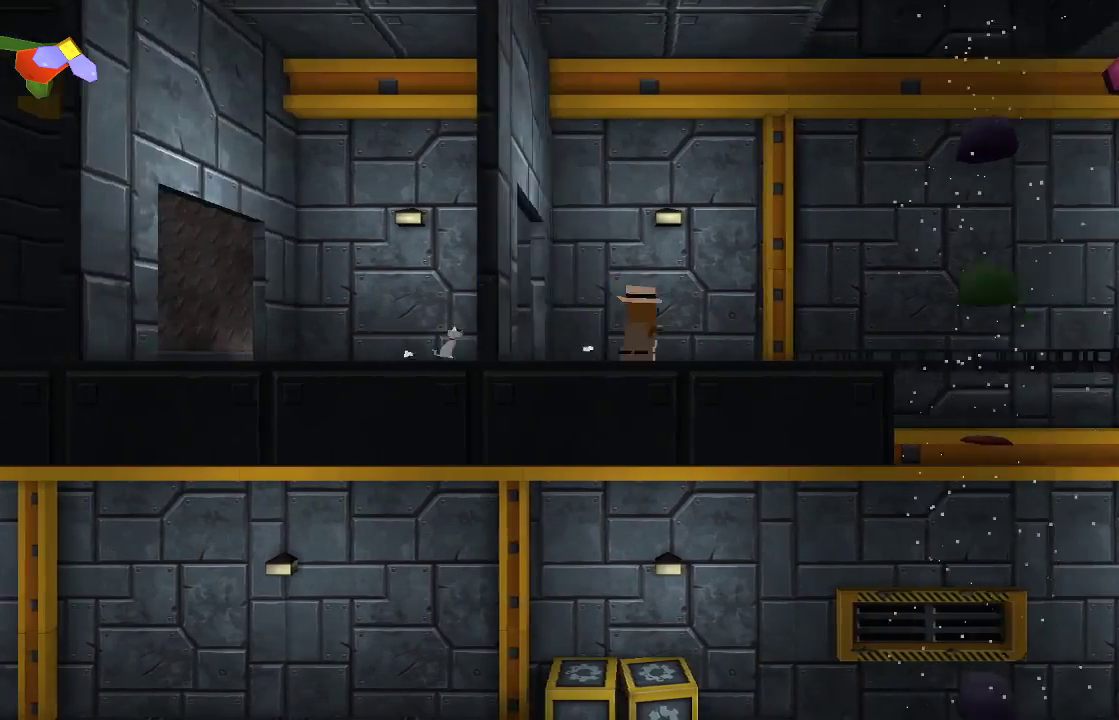
{"dt_ms": 500, "buttons": [], "left_stick": "center", "right_stick": "center", "events": [[33, "TRIANGLE", "up"], [467, "left_stick", "center"]]}
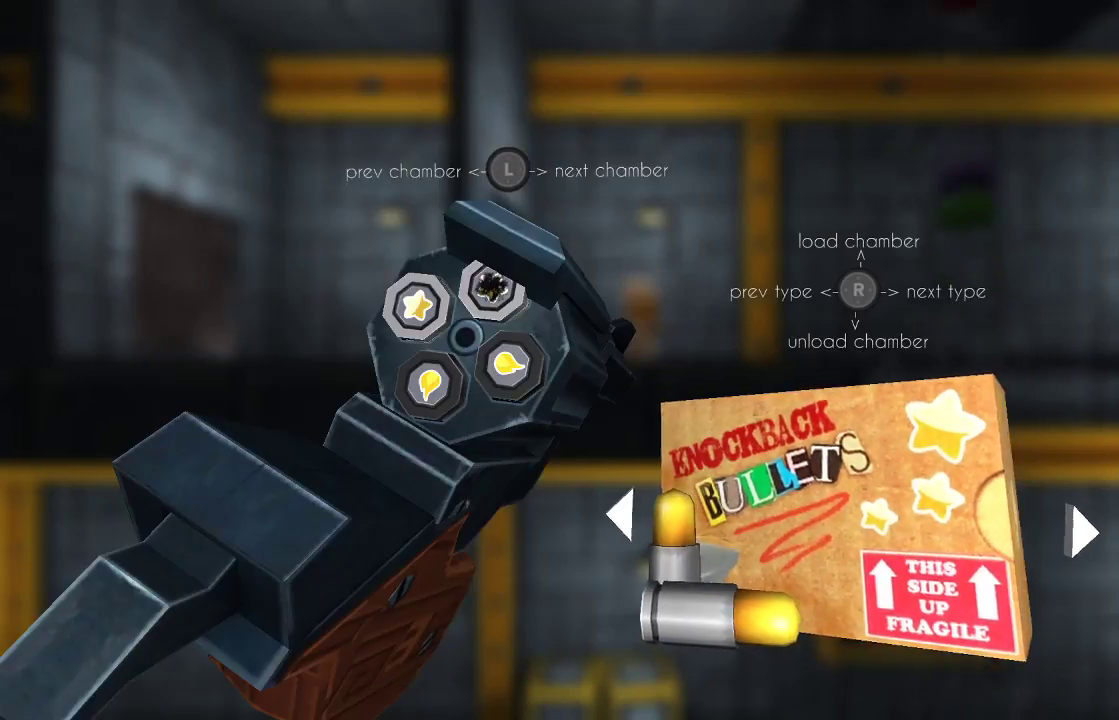
{"dt_ms": 500, "buttons": [], "left_stick": "center", "right_stick": "center", "events": [[400, "CIRCLE", "down"], [500, "CIRCLE", "up"]]}
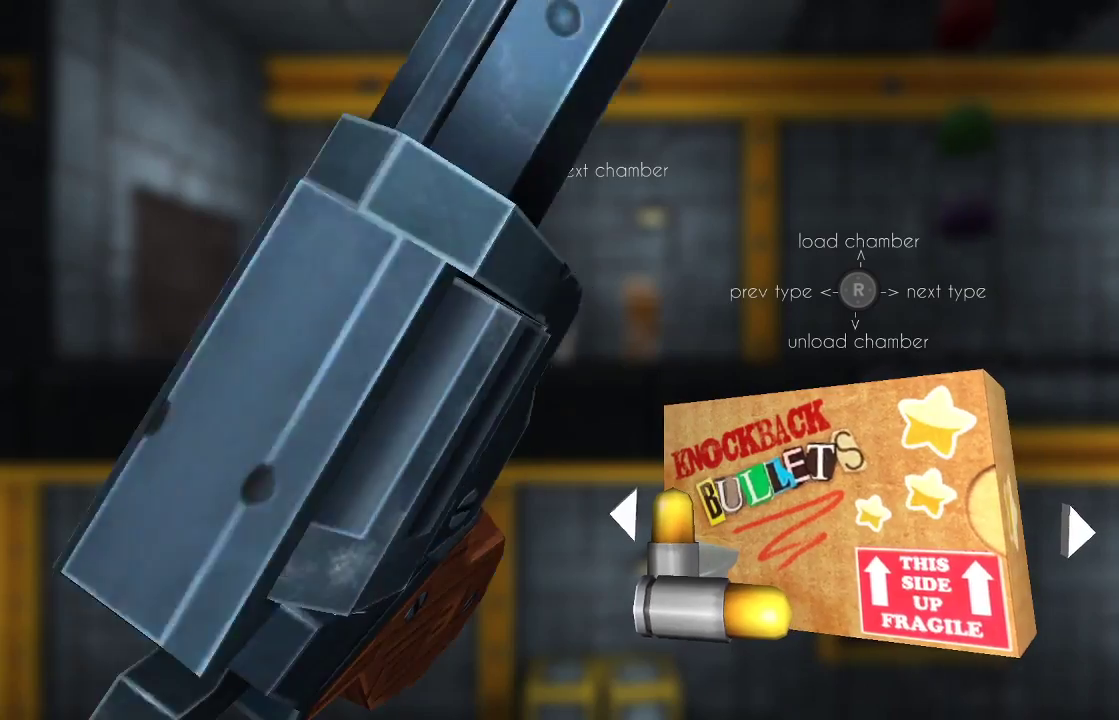
{"dt_ms": 500, "buttons": [], "left_stick": "center", "right_stick": "center", "events": [[200, "left_stick", "right"], [467, "left_stick", "center"]]}
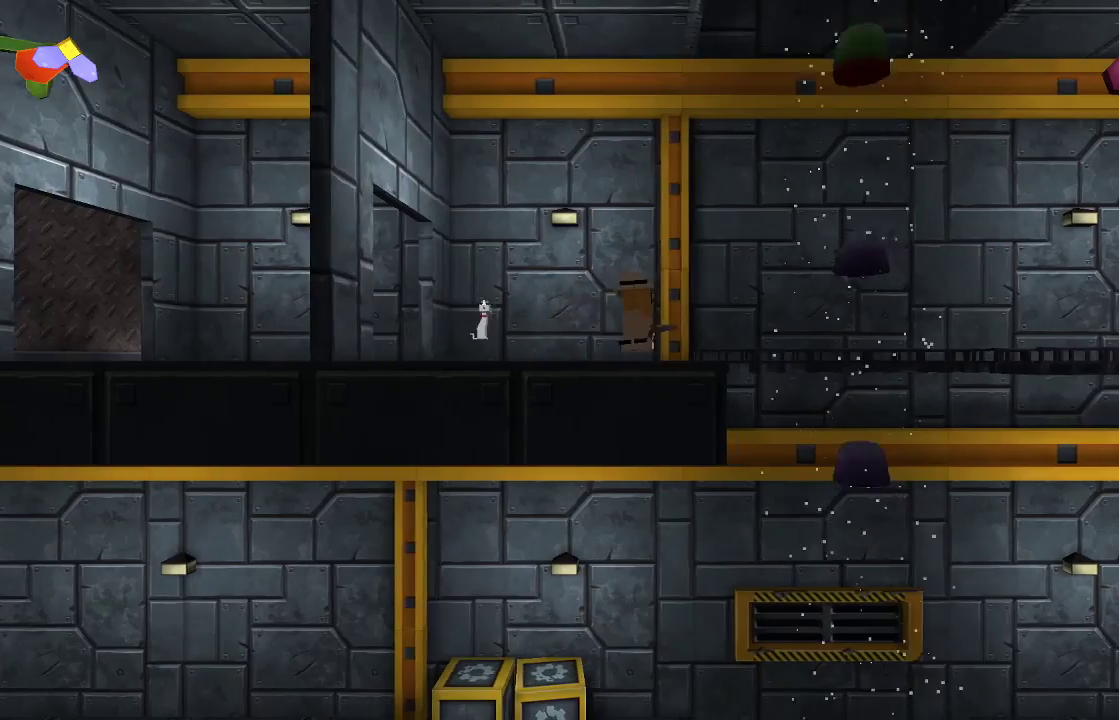
{"dt_ms": 500, "buttons": ["CROSS", "L1"], "left_stick": "center", "right_stick": "right", "events": [[33, "left_stick", "right"], [267, "left_stick", "center"], [467, "right_stick", "right"], [500, "CROSS", "down"], [500, "L1", "down"]]}
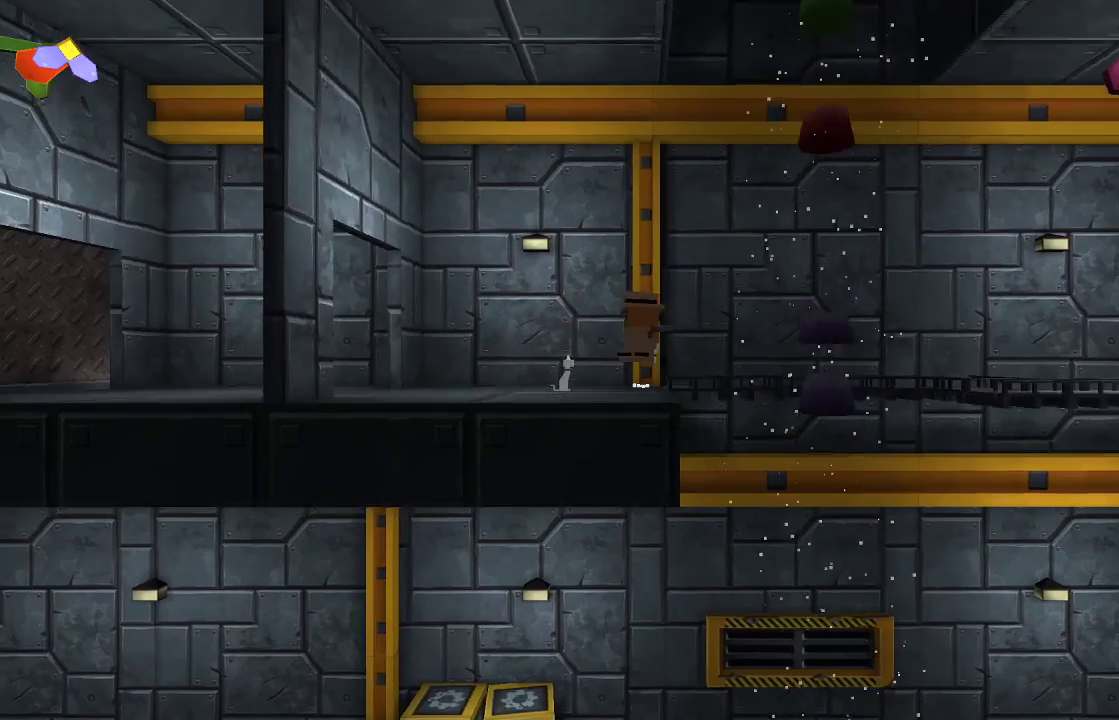
{"dt_ms": 500, "buttons": ["R2"], "left_stick": "center", "right_stick": "right", "events": [[33, "L1", "up"], [200, "CROSS", "up"], [233, "L1", "down"], [367, "R2", "down"], [433, "L1", "up"]]}
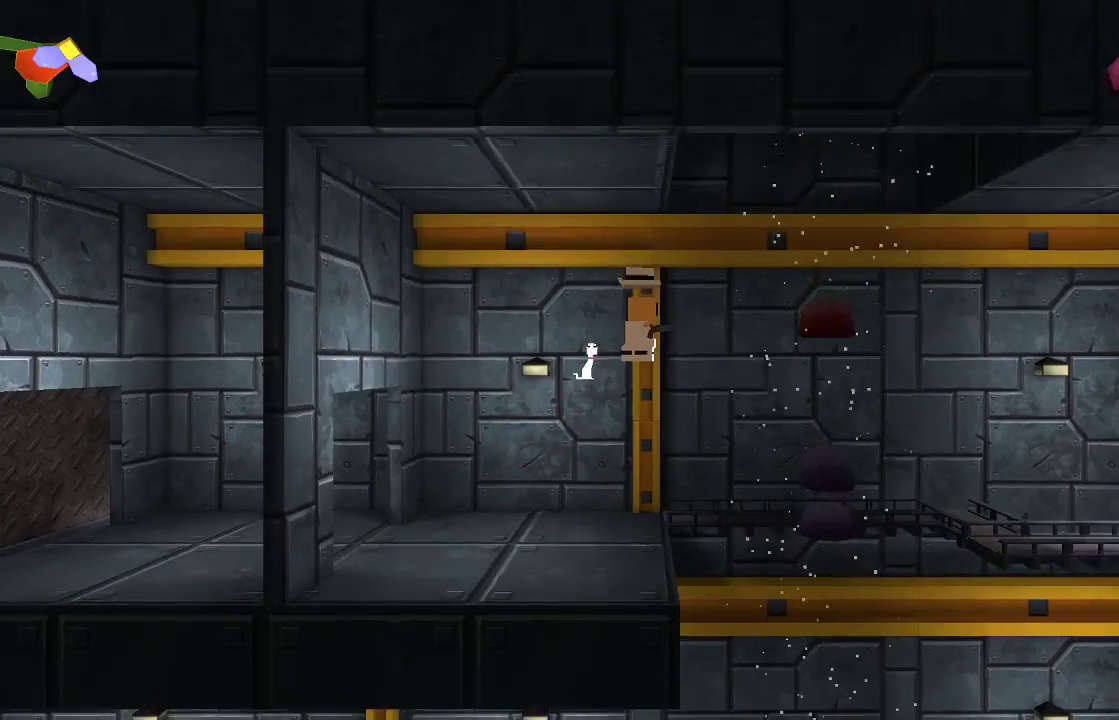
{"dt_ms": 500, "buttons": ["CROSS"], "left_stick": "center", "right_stick": "right"}
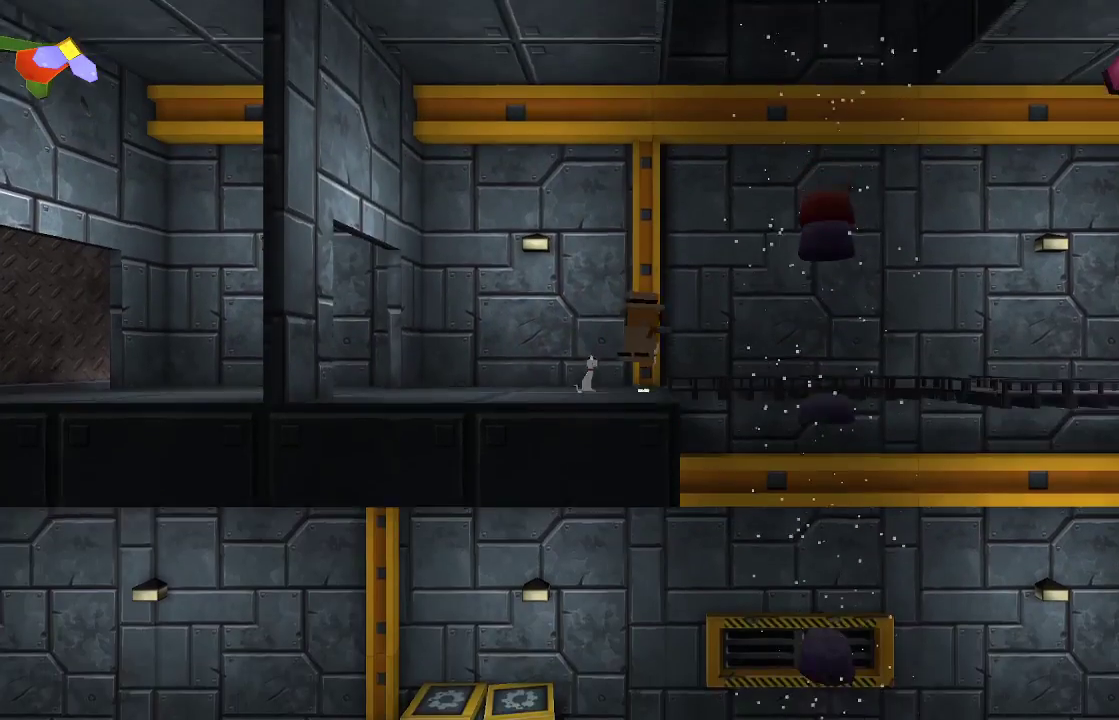
{"dt_ms": 500, "buttons": ["L1"], "left_stick": "center", "right_stick": "right", "events": [[100, "CROSS", "up"], [133, "L1", "down"], [300, "R2", "down"], [333, "L1", "up"], [400, "L1", "down"], [433, "R2", "up"]]}
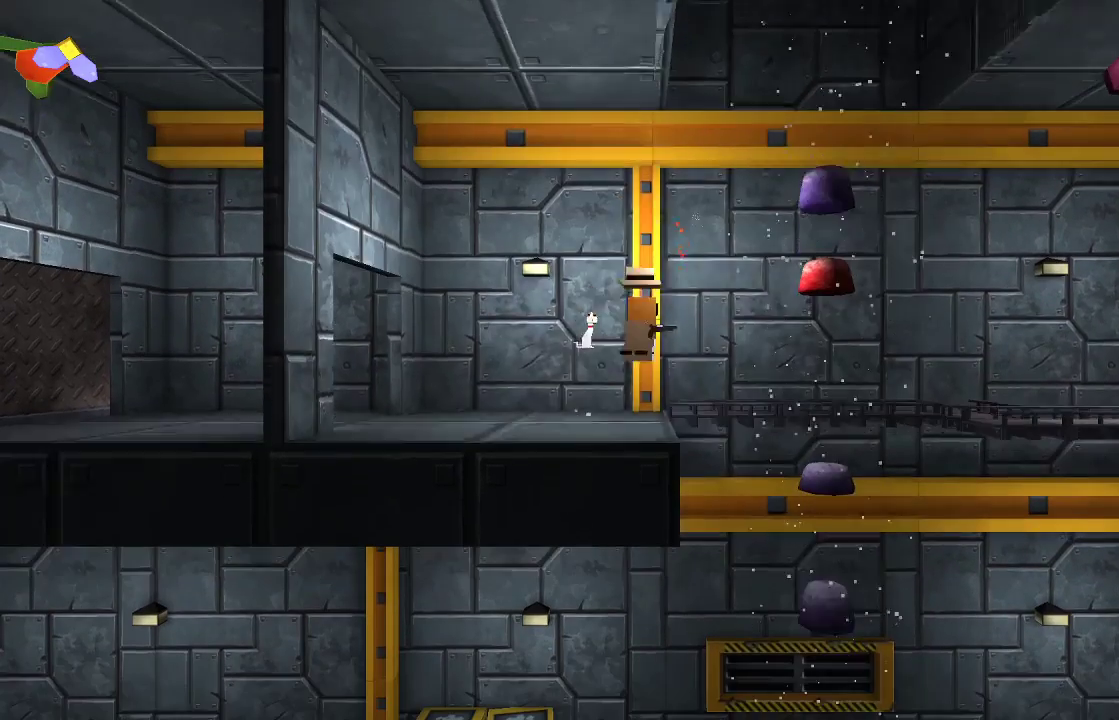
{"dt_ms": 500, "buttons": [], "left_stick": "center", "right_stick": "right", "events": [[67, "L1", "up"]]}
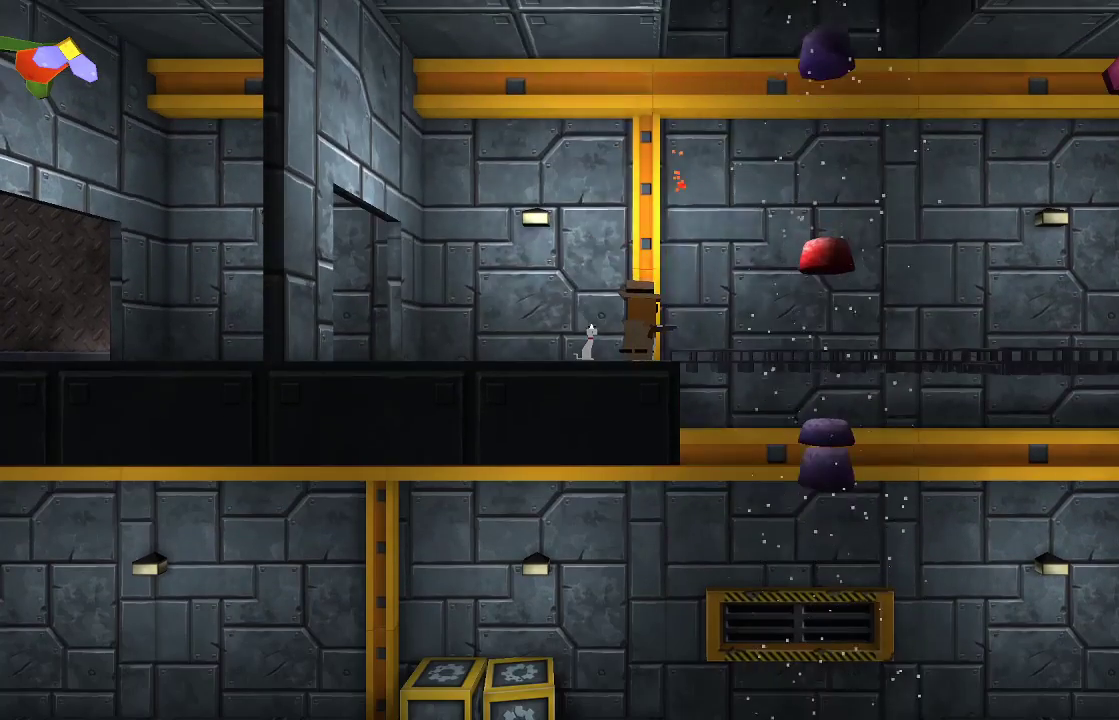
{"dt_ms": 500, "buttons": ["TRIANGLE", "L1"], "left_stick": "center", "right_stick": "right", "events": [[433, "L1", "down"], [433, "TRIANGLE", "down"]]}
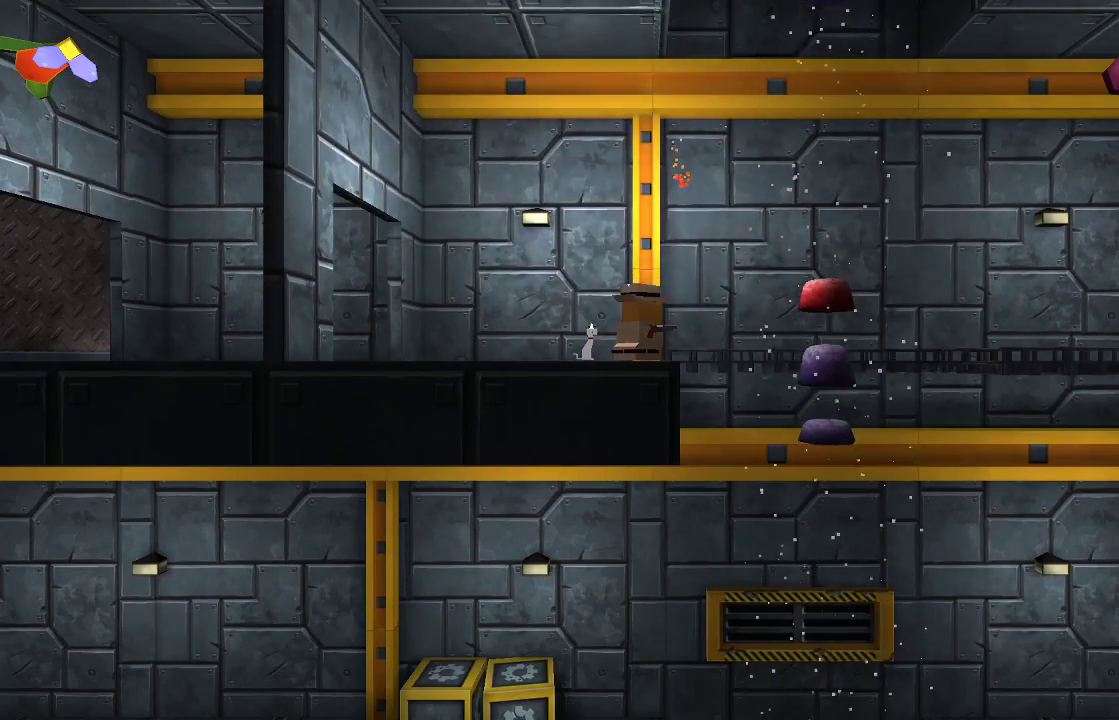
{"dt_ms": 500, "buttons": ["L1"], "left_stick": "center", "right_stick": "right", "events": [[333, "TRIANGLE", "up"]]}
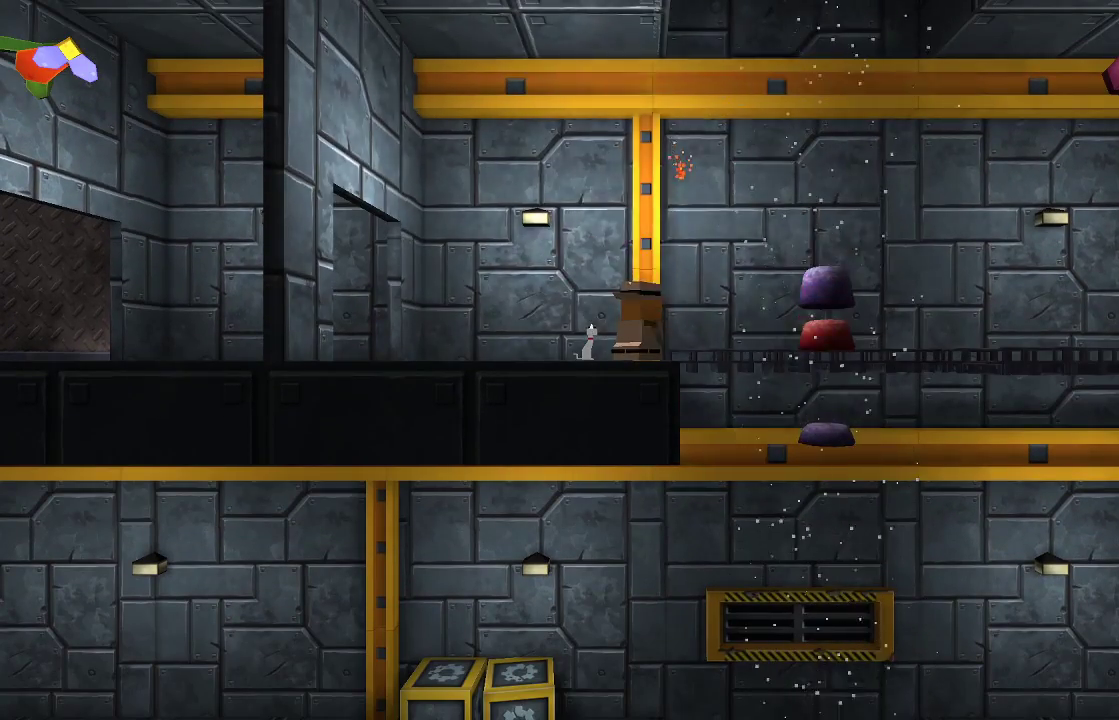
{"dt_ms": 500, "buttons": ["CROSS", "L1"], "left_stick": "center", "right_stick": "right", "events": [[400, "CROSS", "down"]]}
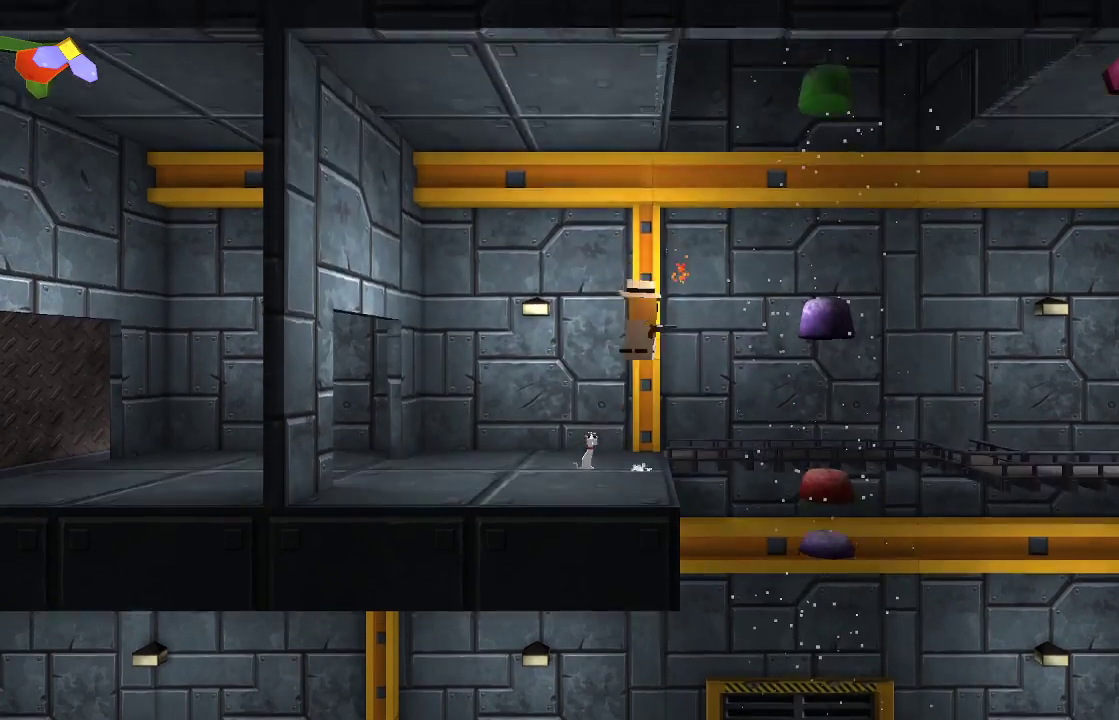
{"dt_ms": 500, "buttons": ["L1"], "left_stick": "center", "right_stick": "right", "events": [[133, "CROSS", "up"], [233, "L1", "up"], [233, "R2", "down"], [300, "L1", "down"], [433, "R2", "up"]]}
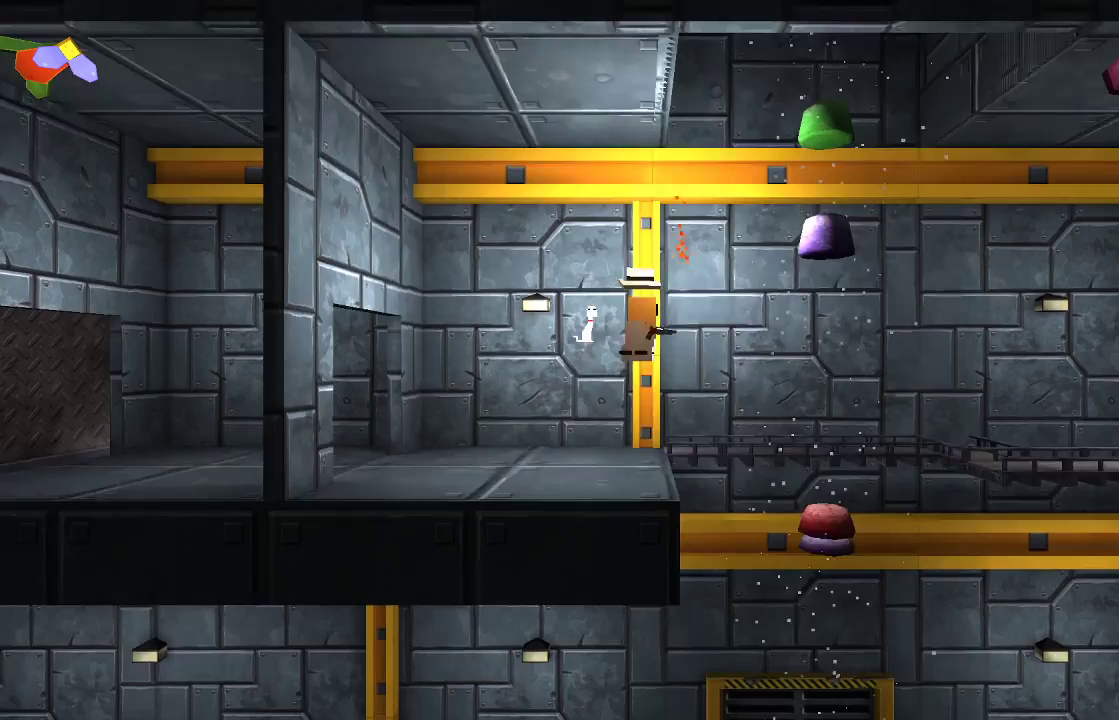
{"dt_ms": 500, "buttons": ["CROSS", "L1"], "left_stick": "center", "right_stick": "right", "events": [[500, "CROSS", "down"]]}
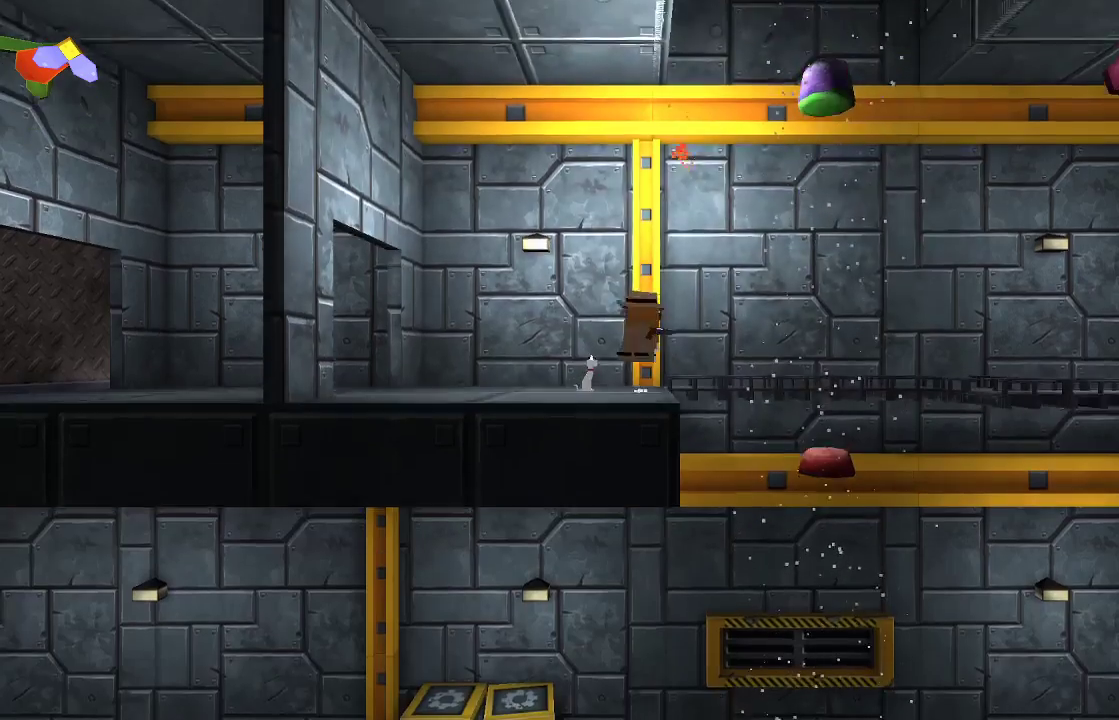
{"dt_ms": 500, "buttons": ["R2"], "left_stick": "center", "right_stick": "right", "events": [[300, "CROSS", "up"], [433, "L1", "up"], [433, "R2", "down"]]}
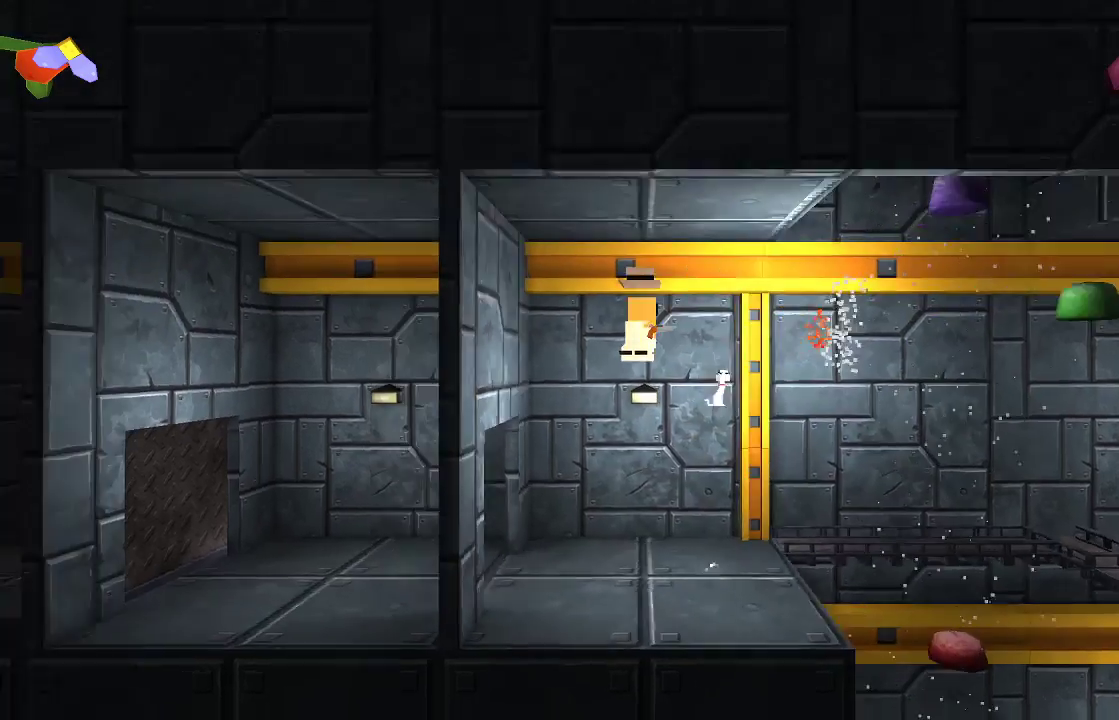
{"dt_ms": 500, "buttons": [], "left_stick": "left", "right_stick": "right", "events": [[67, "R2", "up"], [400, "left_stick", "left"]]}
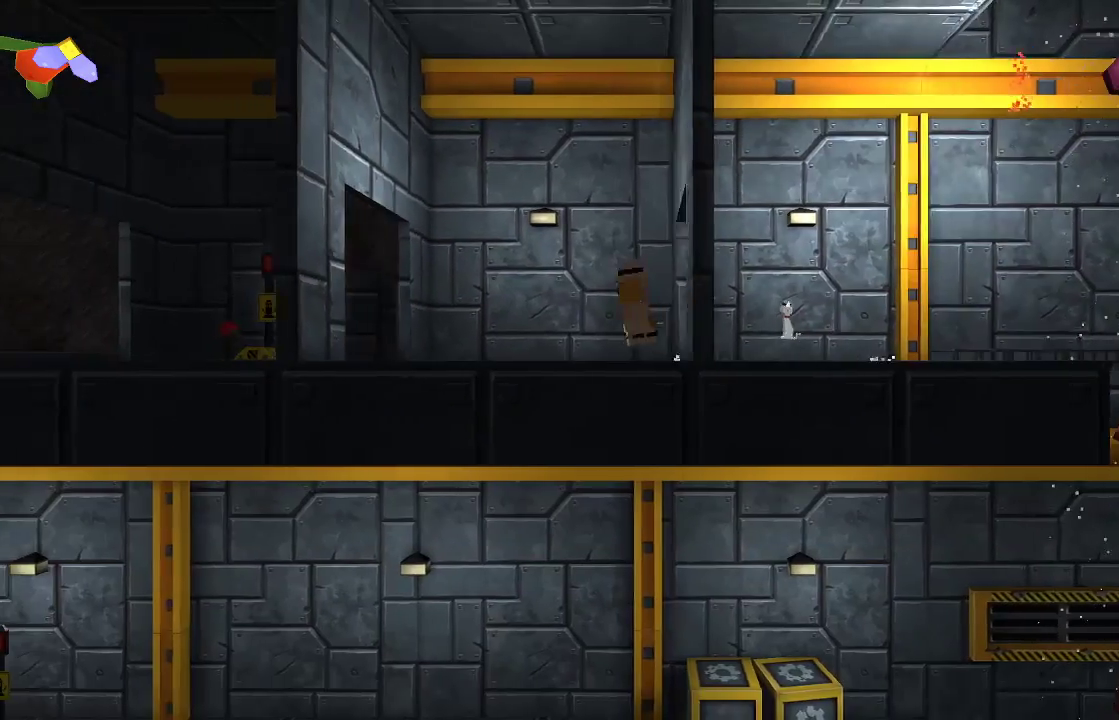
{"dt_ms": 500, "buttons": [], "left_stick": "left", "right_stick": "center", "events": [[67, "right_stick", "center"]]}
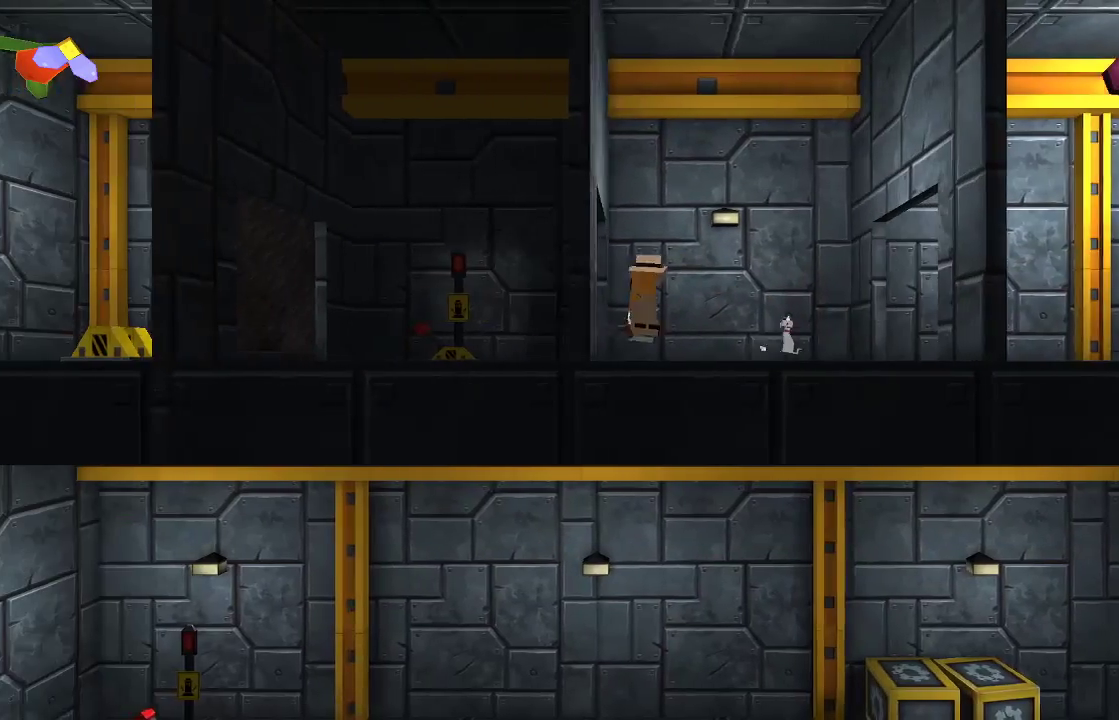
{"dt_ms": 500, "buttons": ["CIRCLE"], "left_stick": "center", "right_stick": "center", "events": [[167, "L1", "down"], [267, "L1", "up"], [433, "left_stick", "center"], [500, "CIRCLE", "down"]]}